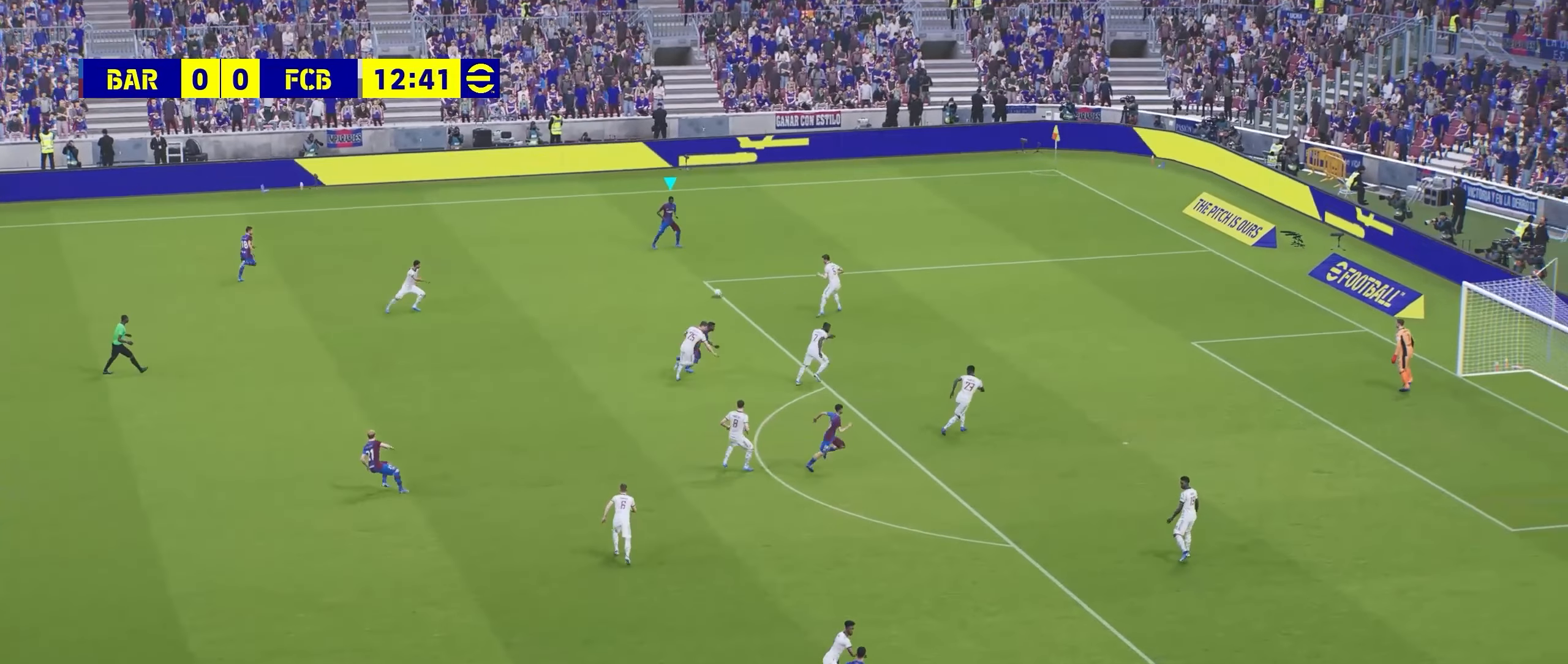
Gameplay with a controller (PlayStation layout); each line is a JSON object with the inputs held at the frame after it. "events" lists button and stick changes between this image and that frame as [ms after this image, input, new state], when the widget could be followed in between. Not read: right_stick.
{"buttons": [], "left_stick": "down", "events": [[200, "left_stick", "down"]]}
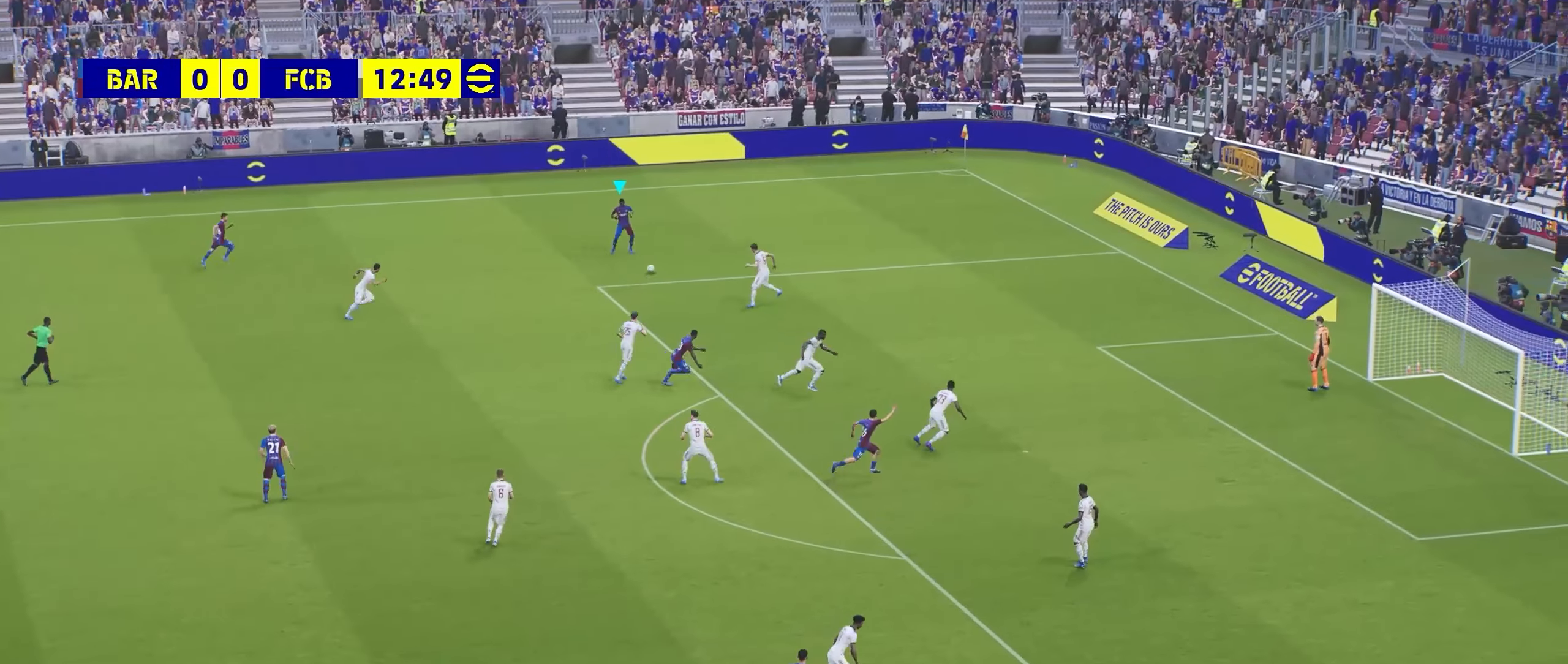
{"buttons": [], "left_stick": "down-left", "events": [[240, "left_stick", "down-left"]]}
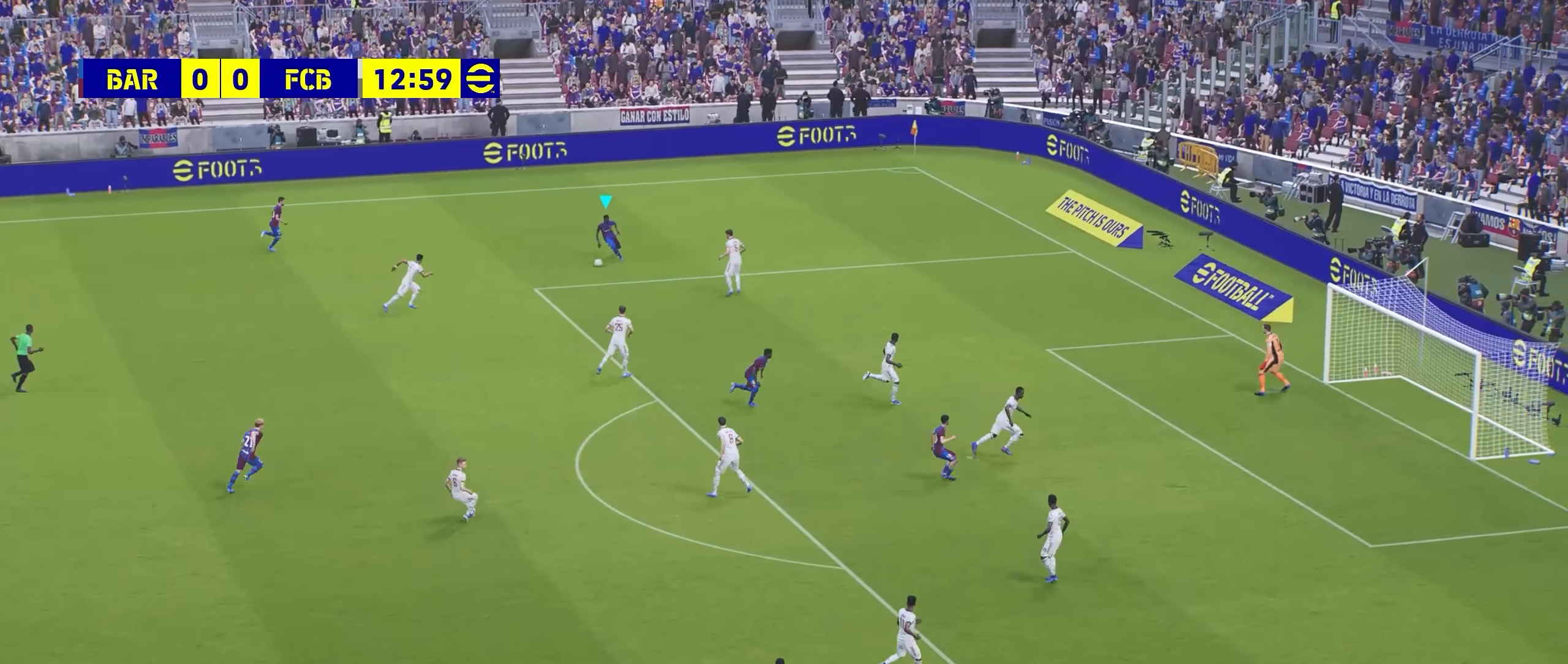
{"buttons": [], "left_stick": "up-left", "events": [[40, "left_stick", "left"], [240, "left_stick", "up-left"]]}
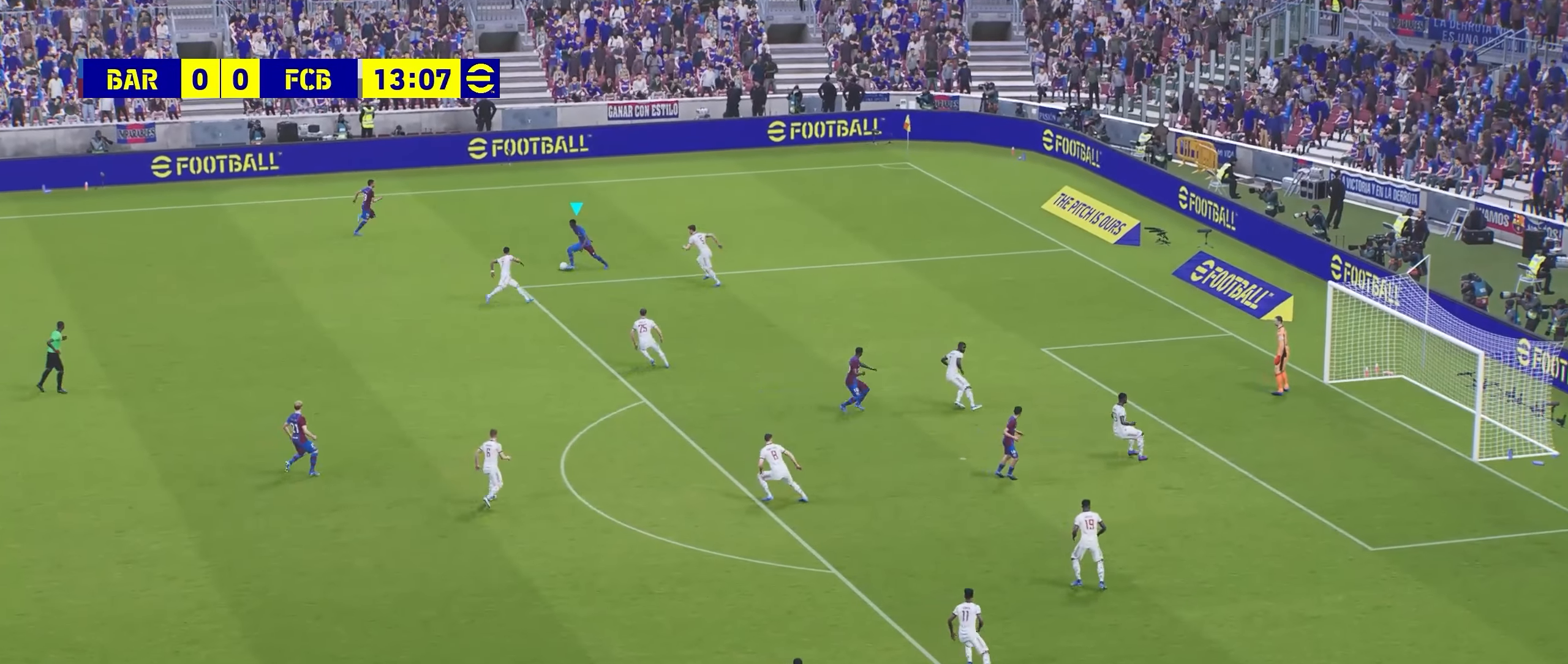
{"buttons": [], "left_stick": "up-right", "events": [[240, "left_stick", "up-right"], [360, "CROSS", "down"], [440, "CROSS", "up"]]}
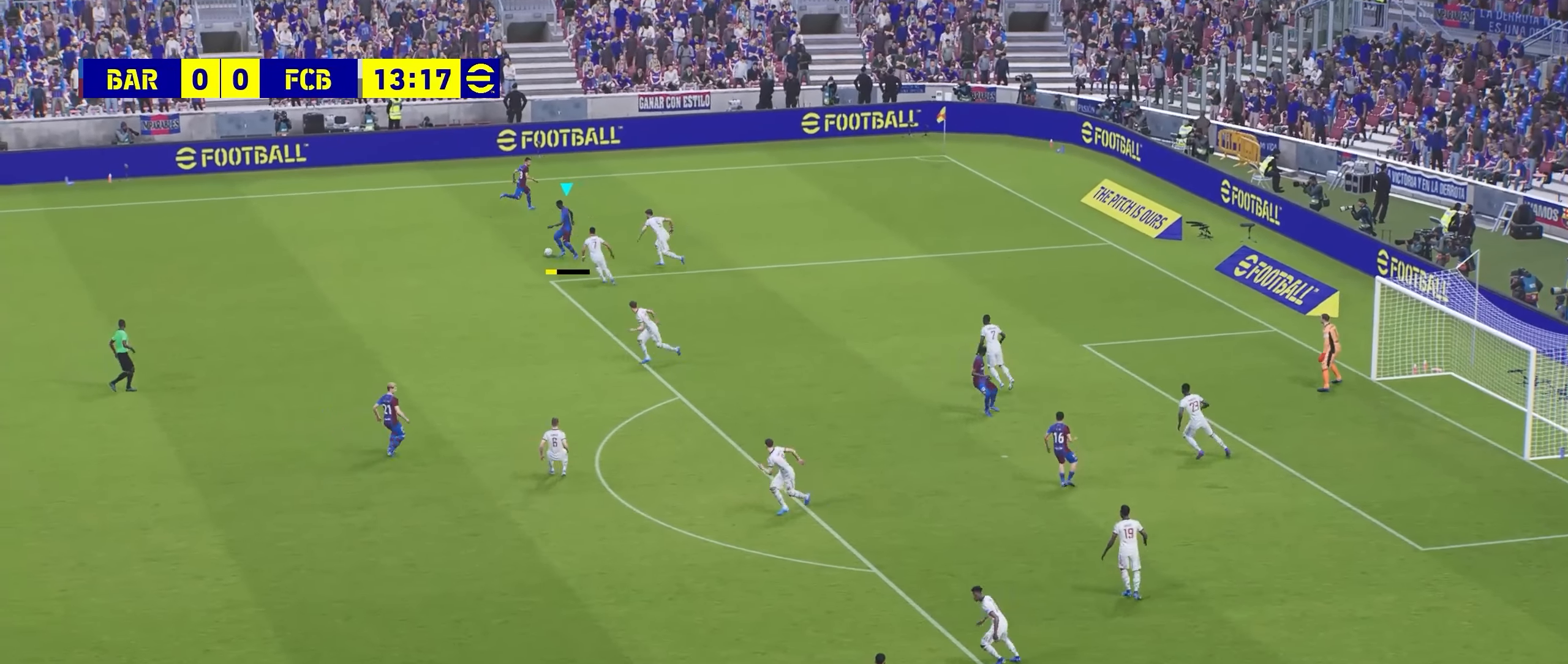
{"buttons": [], "left_stick": "center", "events": [[400, "left_stick", "center"]]}
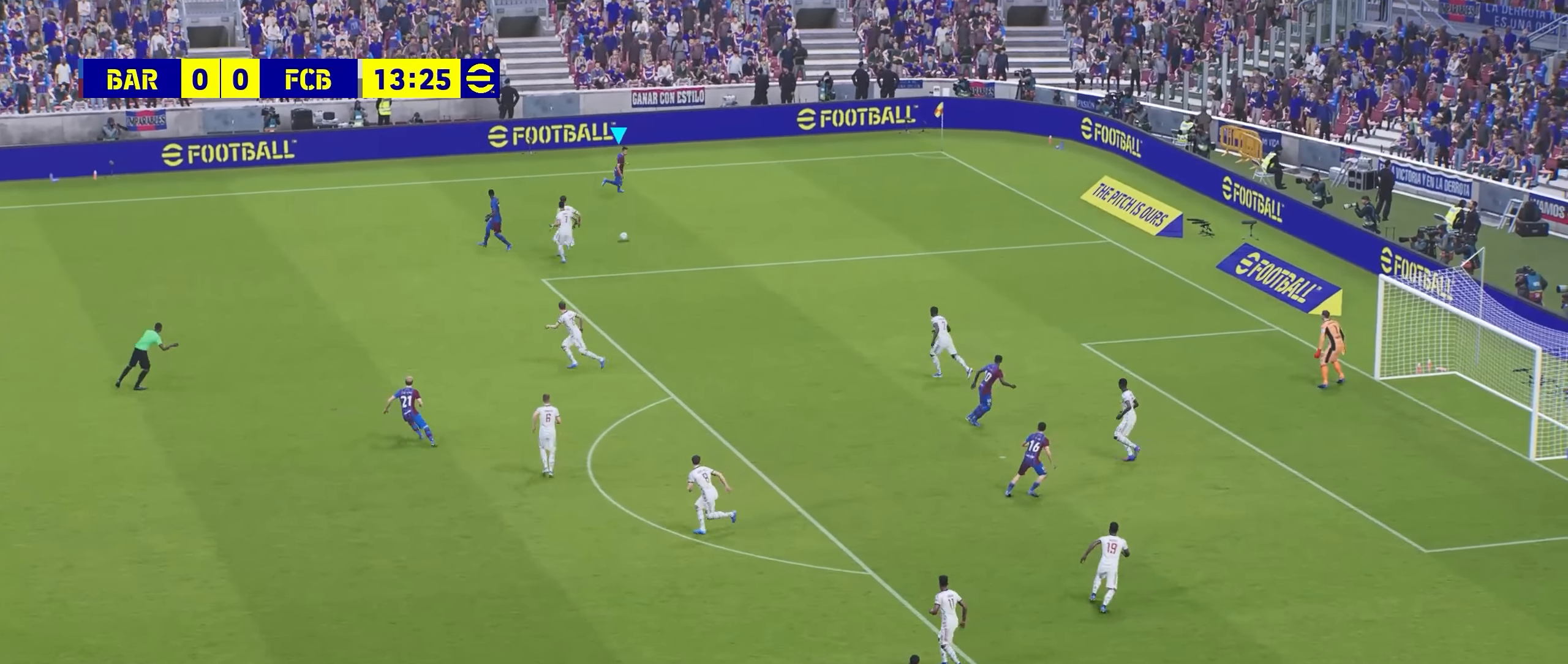
{"buttons": ["R2"], "left_stick": "down-right", "events": [[520, "R2", "down"], [520, "left_stick", "down-right"]]}
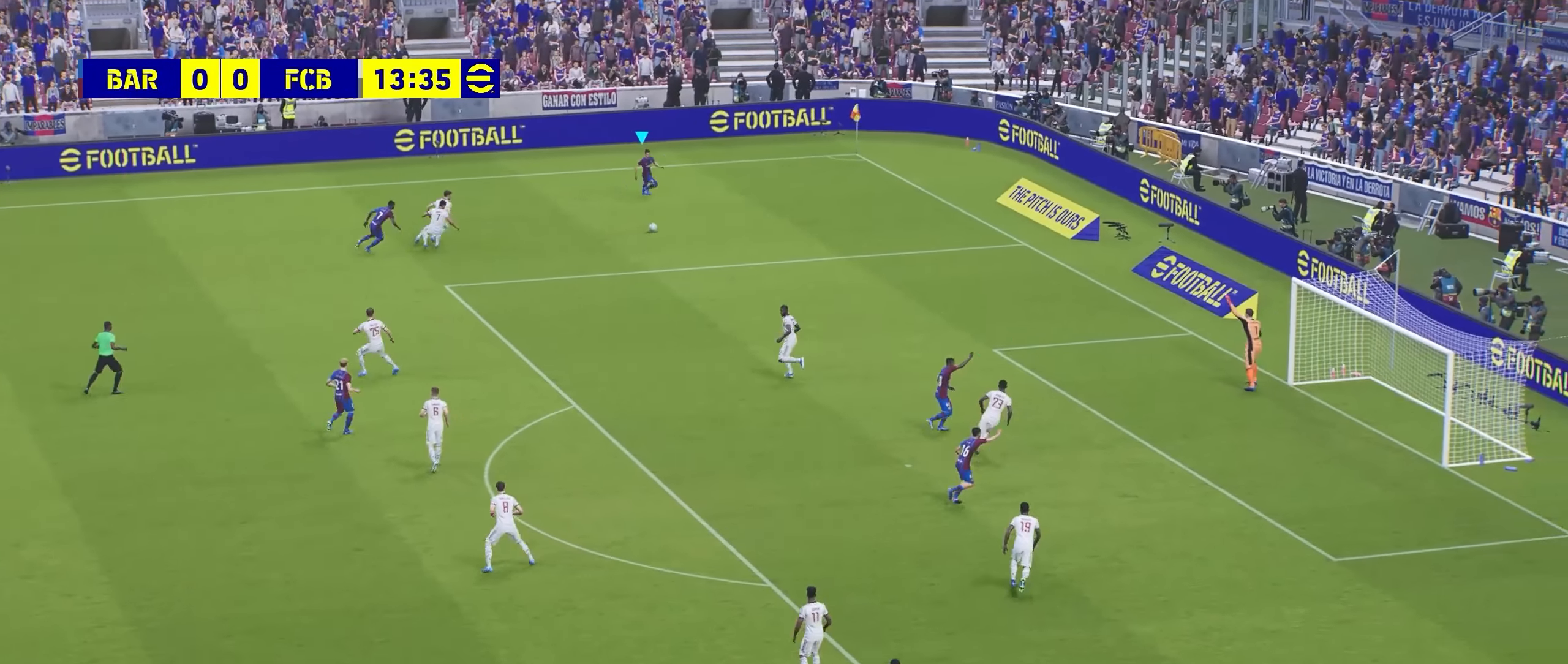
{"buttons": ["CIRCLE", "R2"], "left_stick": "down-right", "events": [[40, "CIRCLE", "down"]]}
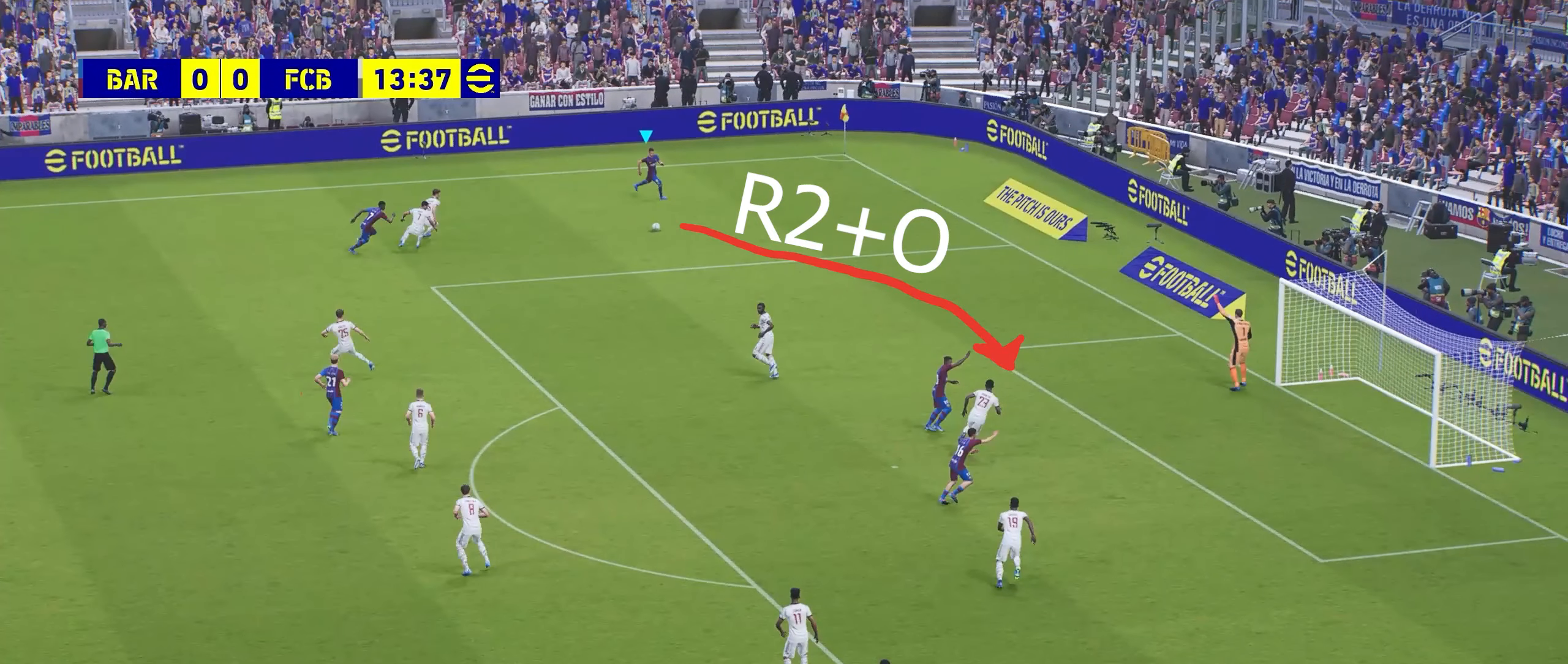
{"buttons": ["CIRCLE", "R2"], "left_stick": "down-right", "events": []}
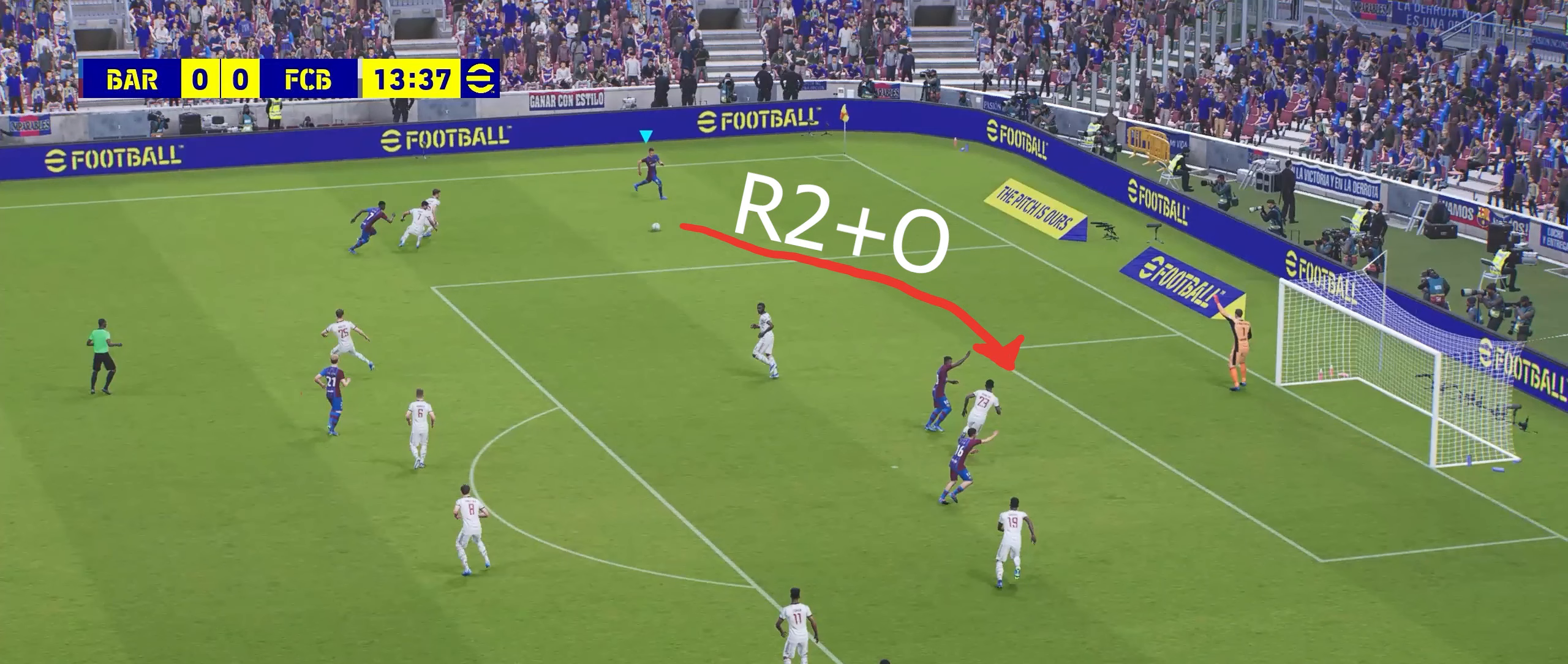
{"buttons": ["CIRCLE", "R2"], "left_stick": "down-right", "events": []}
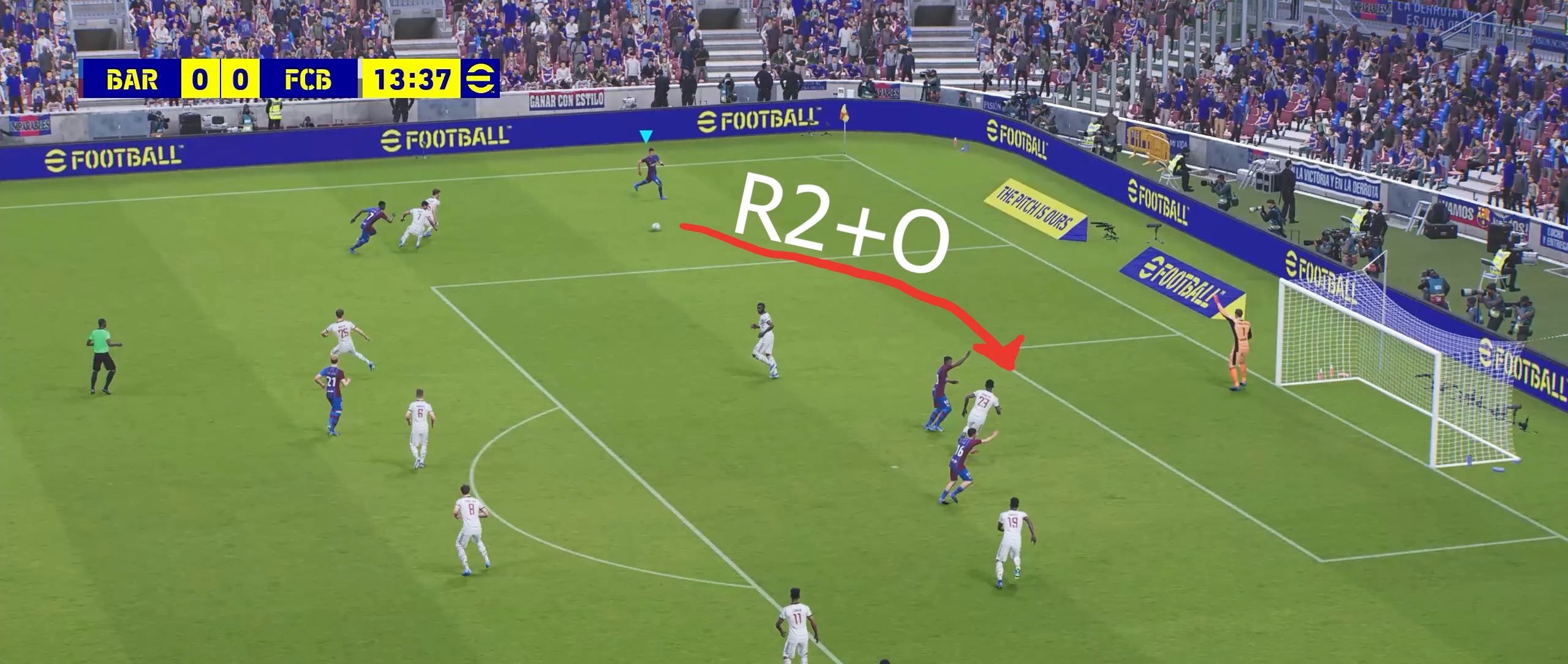
{"buttons": ["CIRCLE", "R2"], "left_stick": "down-right", "events": []}
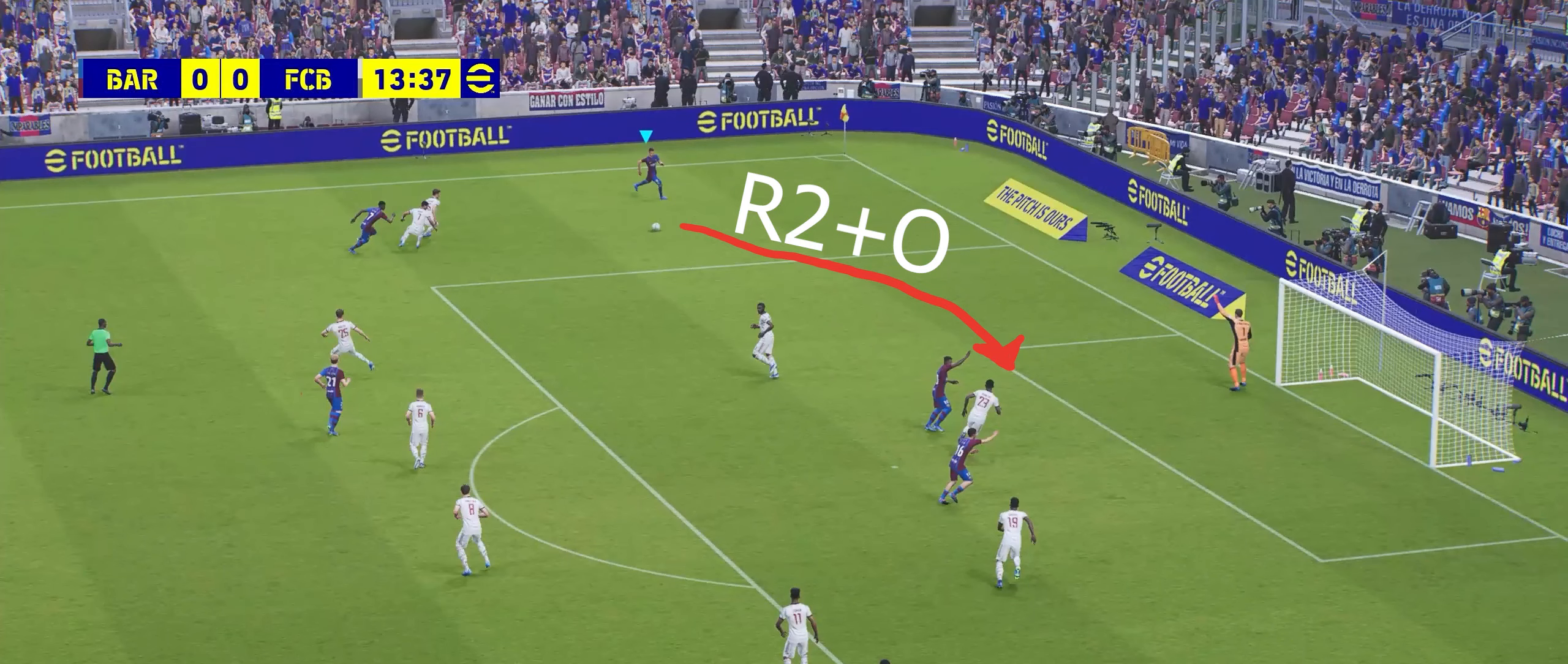
{"buttons": ["CIRCLE", "R2"], "left_stick": "down-right", "events": []}
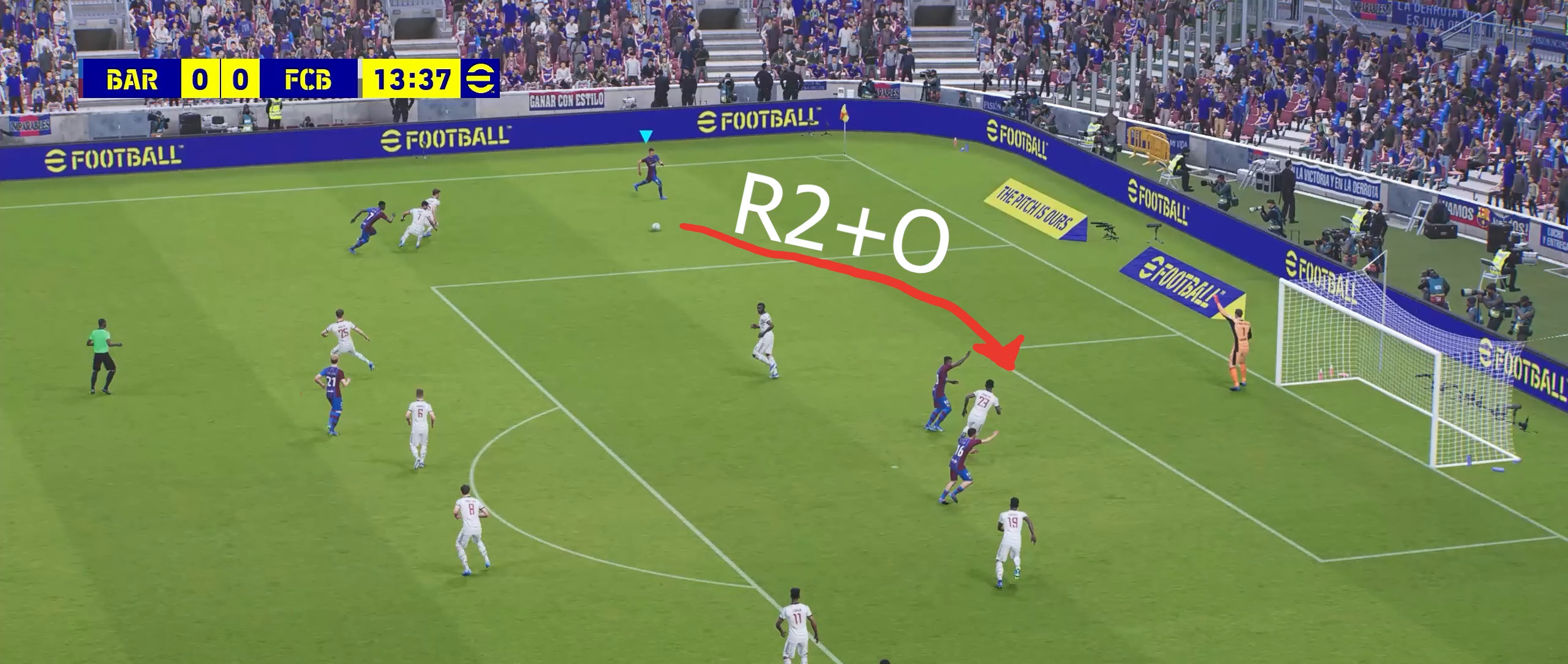
{"buttons": ["CIRCLE", "R2"], "left_stick": "down-right", "events": []}
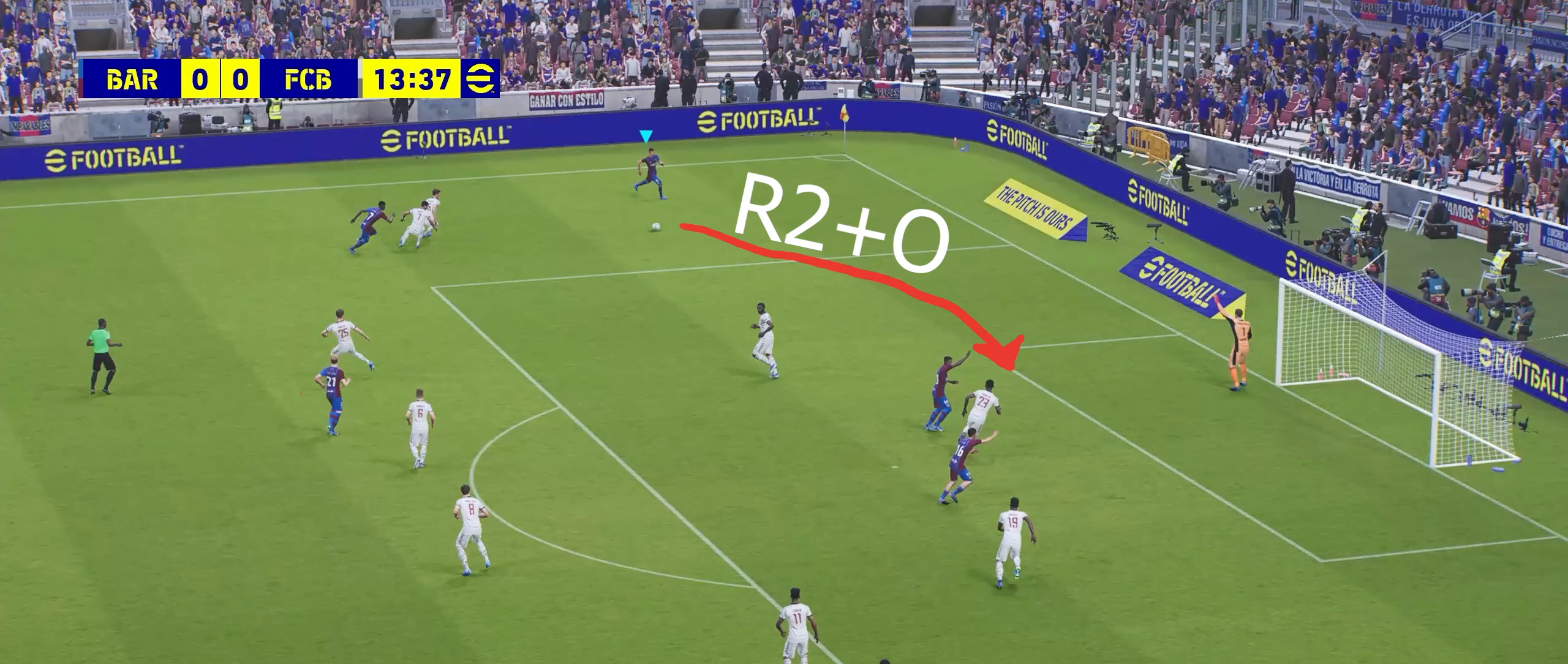
{"buttons": ["CIRCLE", "R2"], "left_stick": "down-right", "events": []}
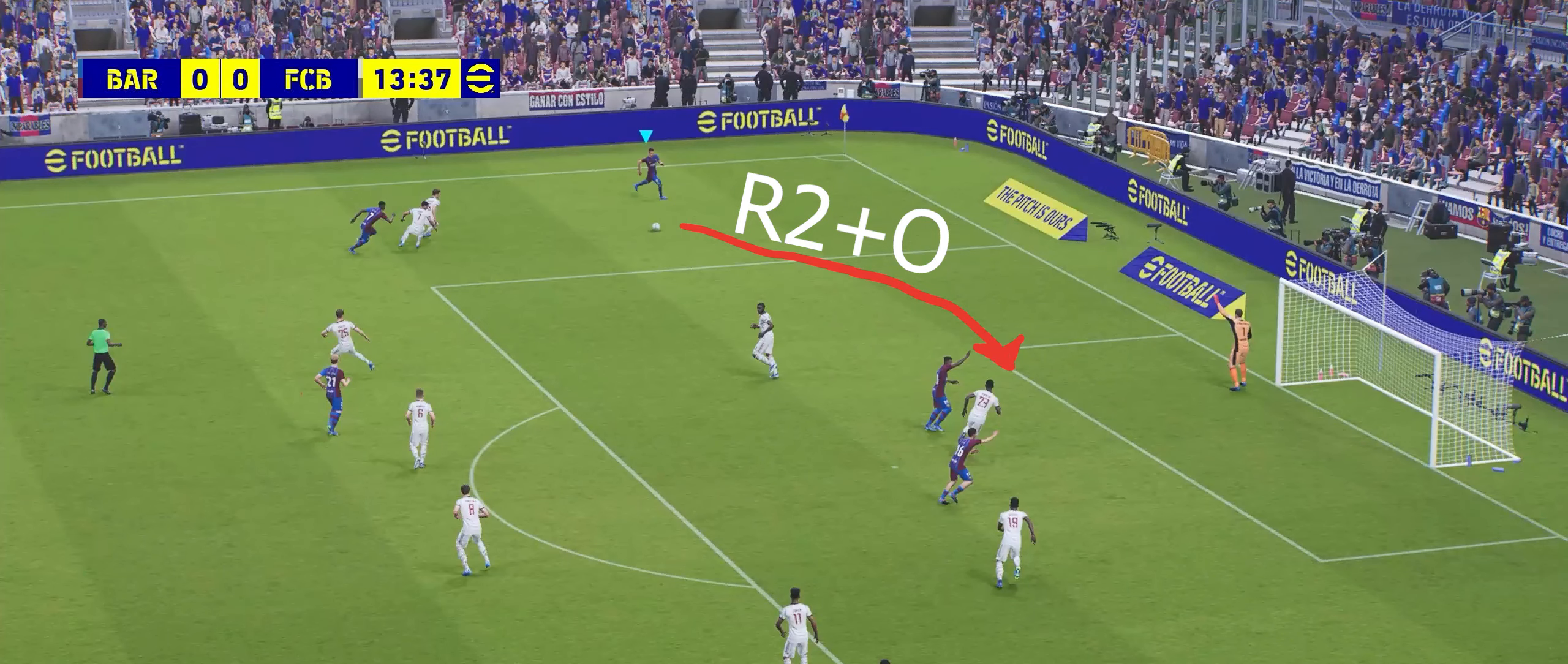
{"buttons": ["CIRCLE", "R2"], "left_stick": "down-right", "events": []}
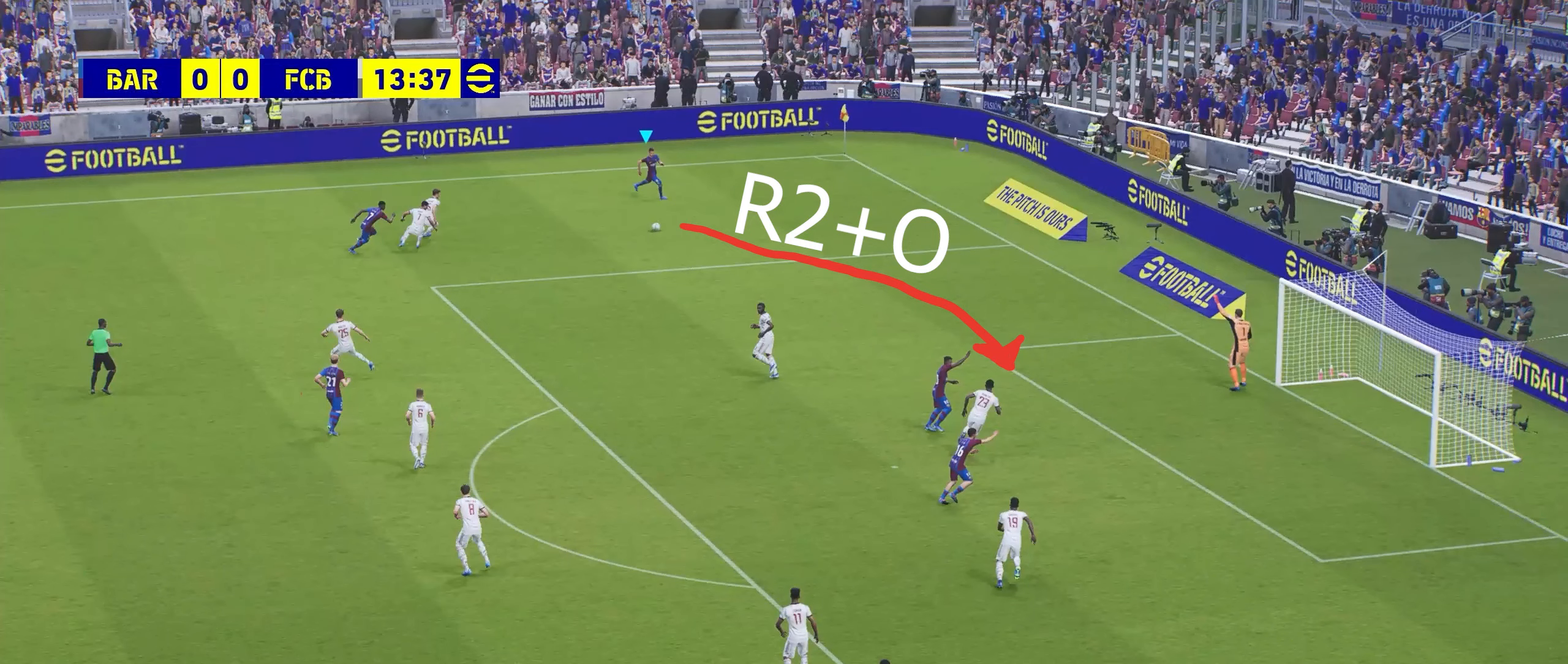
{"buttons": ["CIRCLE", "R2"], "left_stick": "down-right", "events": []}
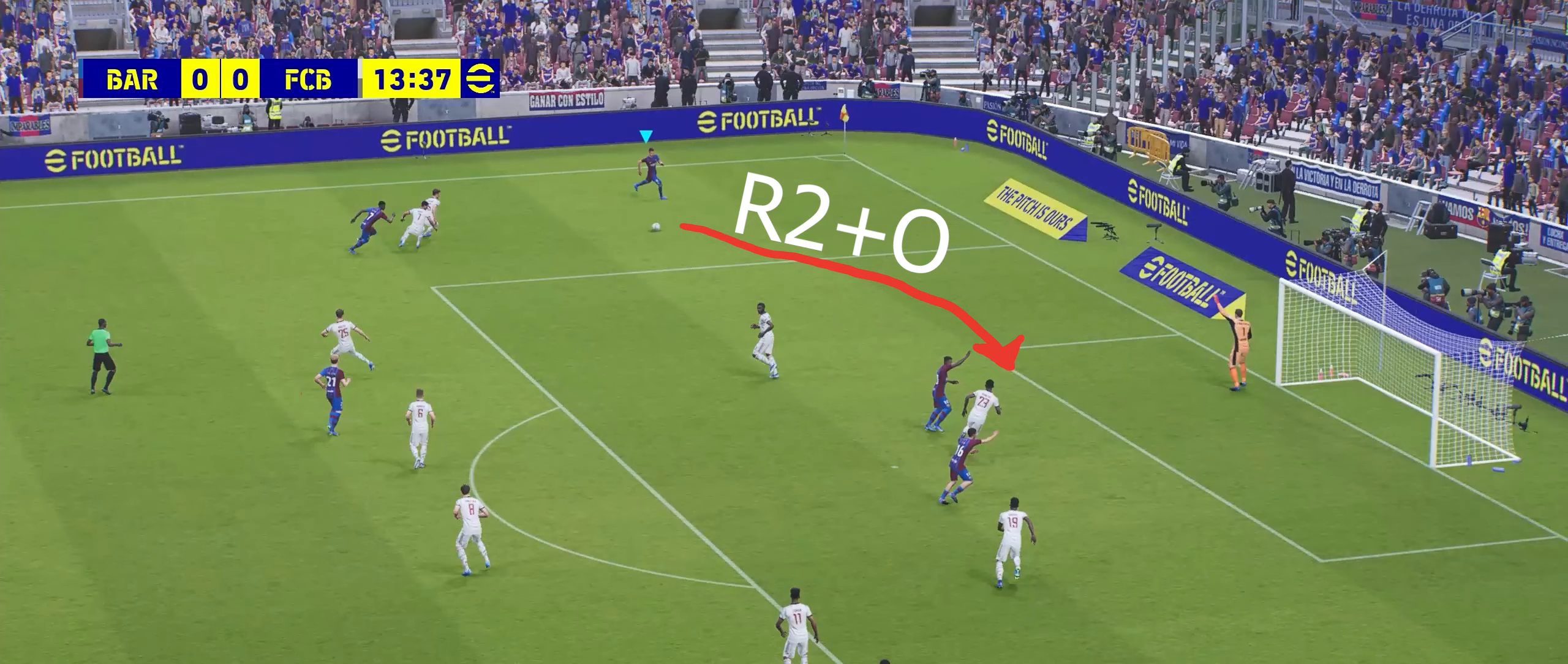
{"buttons": ["CIRCLE", "R2"], "left_stick": "down-right", "events": []}
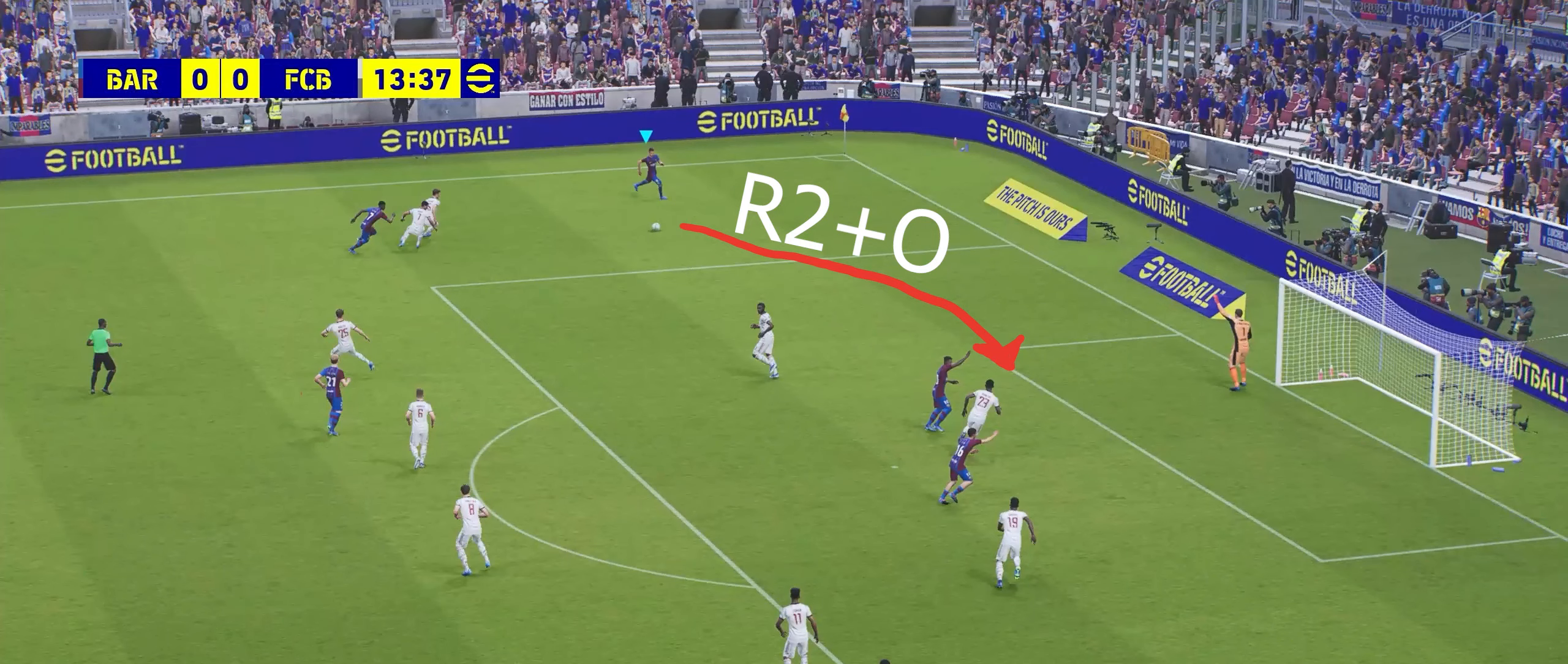
{"buttons": [], "left_stick": "down-right", "events": [[160, "CIRCLE", "up"], [160, "R2", "up"]]}
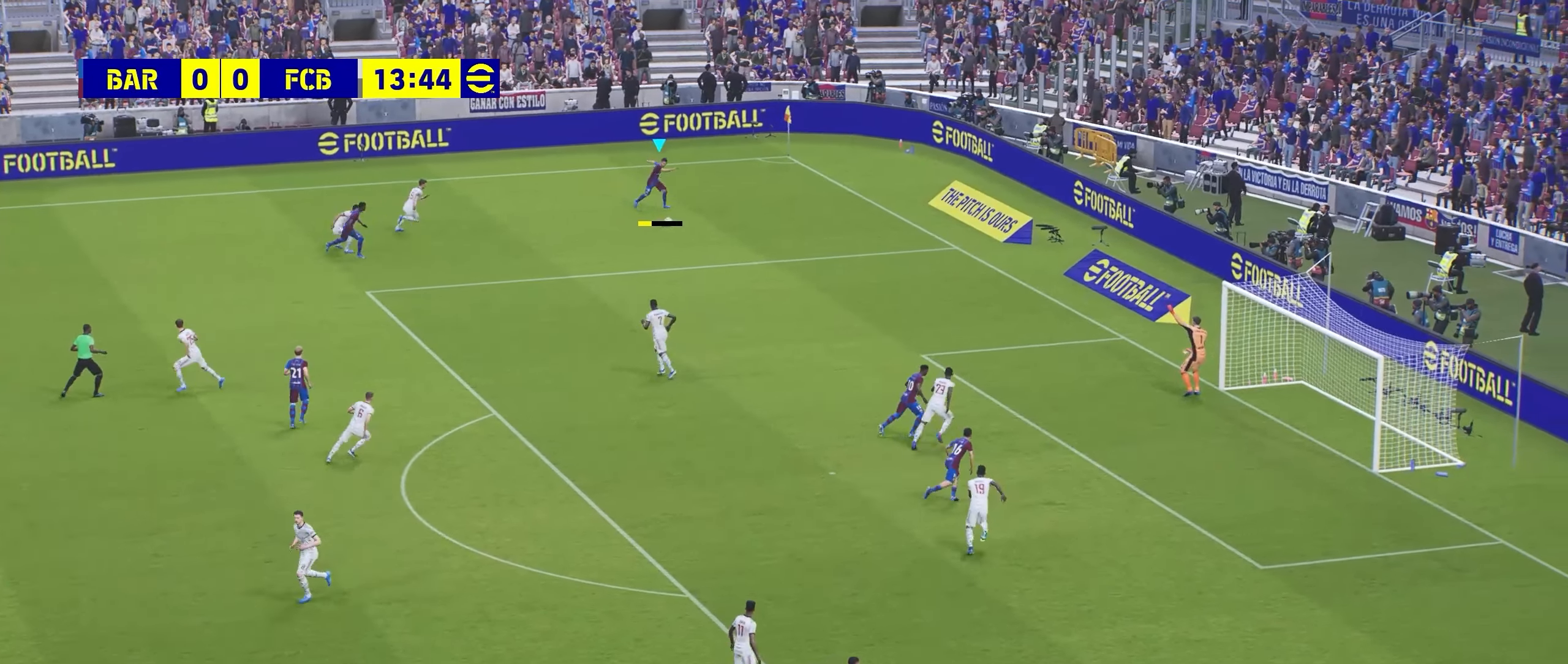
{"buttons": [], "left_stick": "center", "events": [[240, "left_stick", "center"]]}
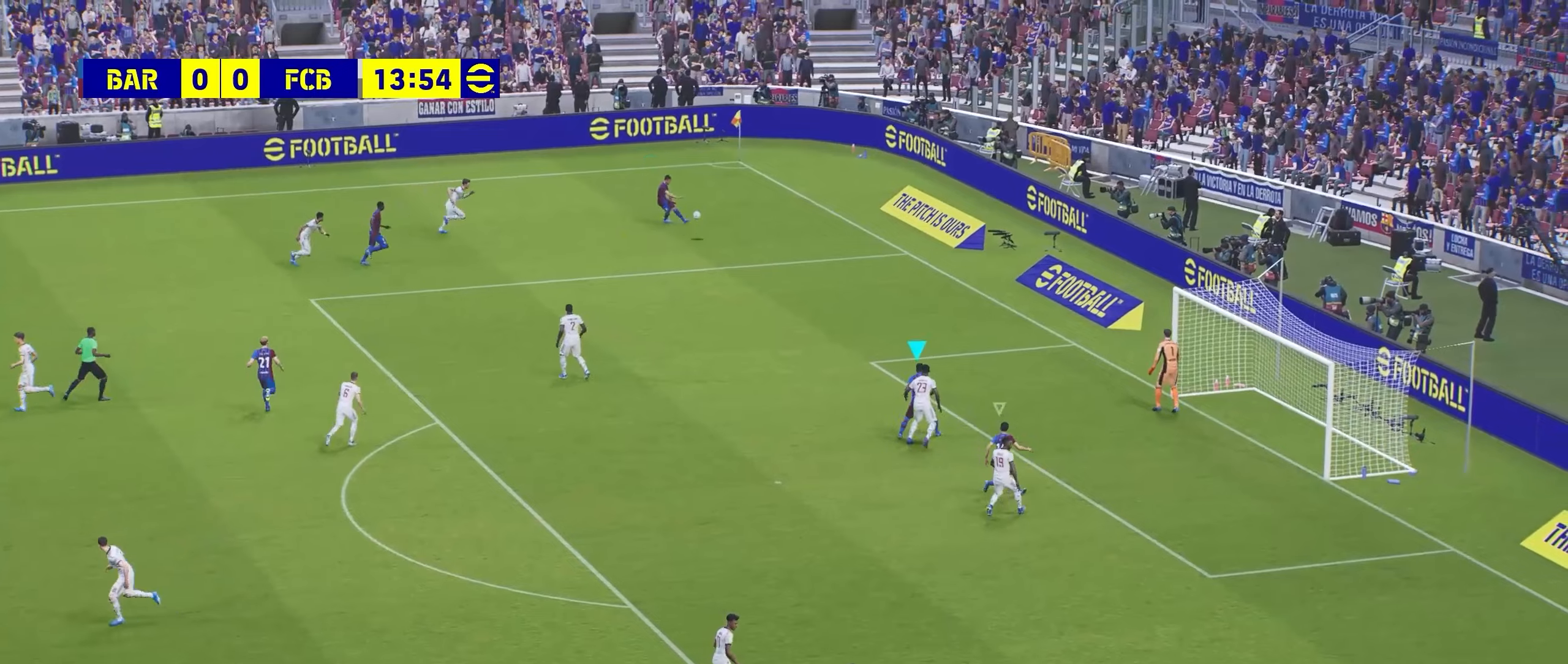
{"buttons": ["SQUARE"], "left_stick": "right", "events": [[360, "left_stick", "right"], [440, "SQUARE", "down"]]}
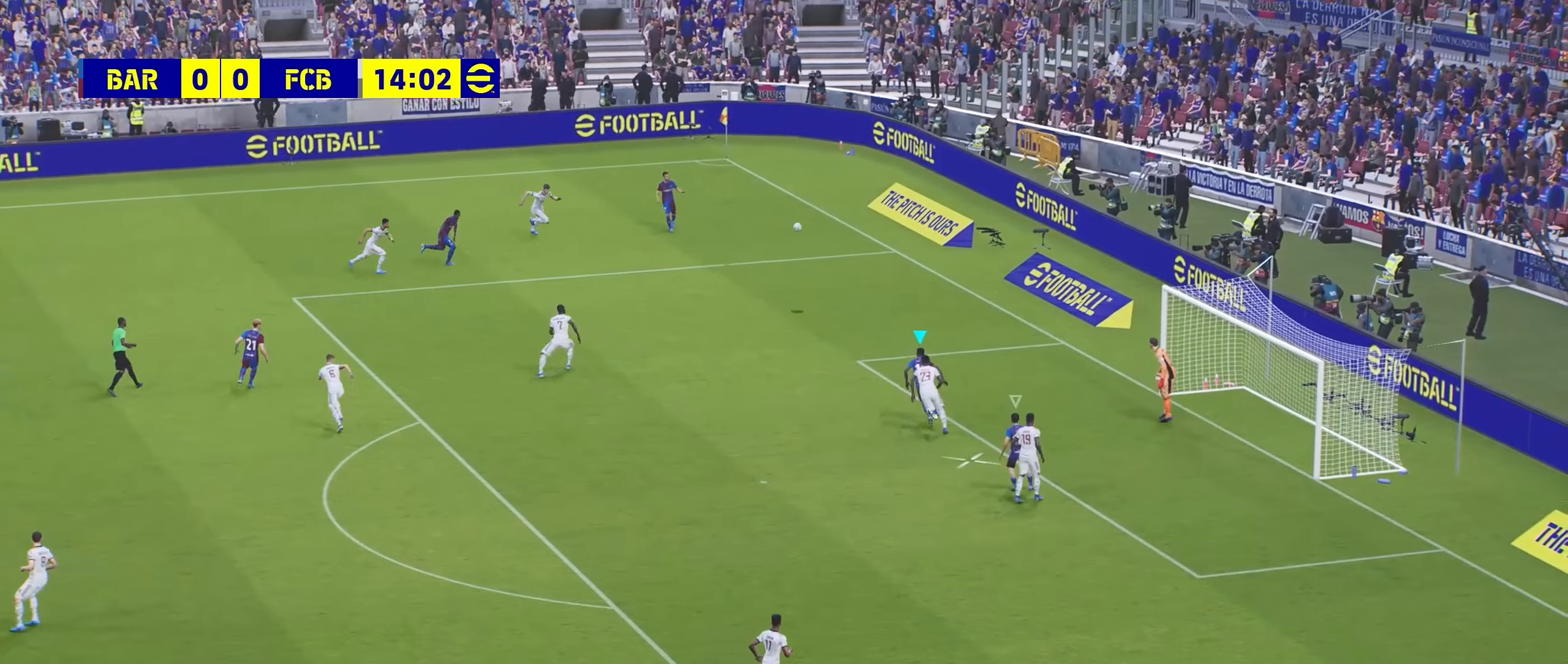
{"buttons": [], "left_stick": "right", "events": [[40, "SQUARE", "up"]]}
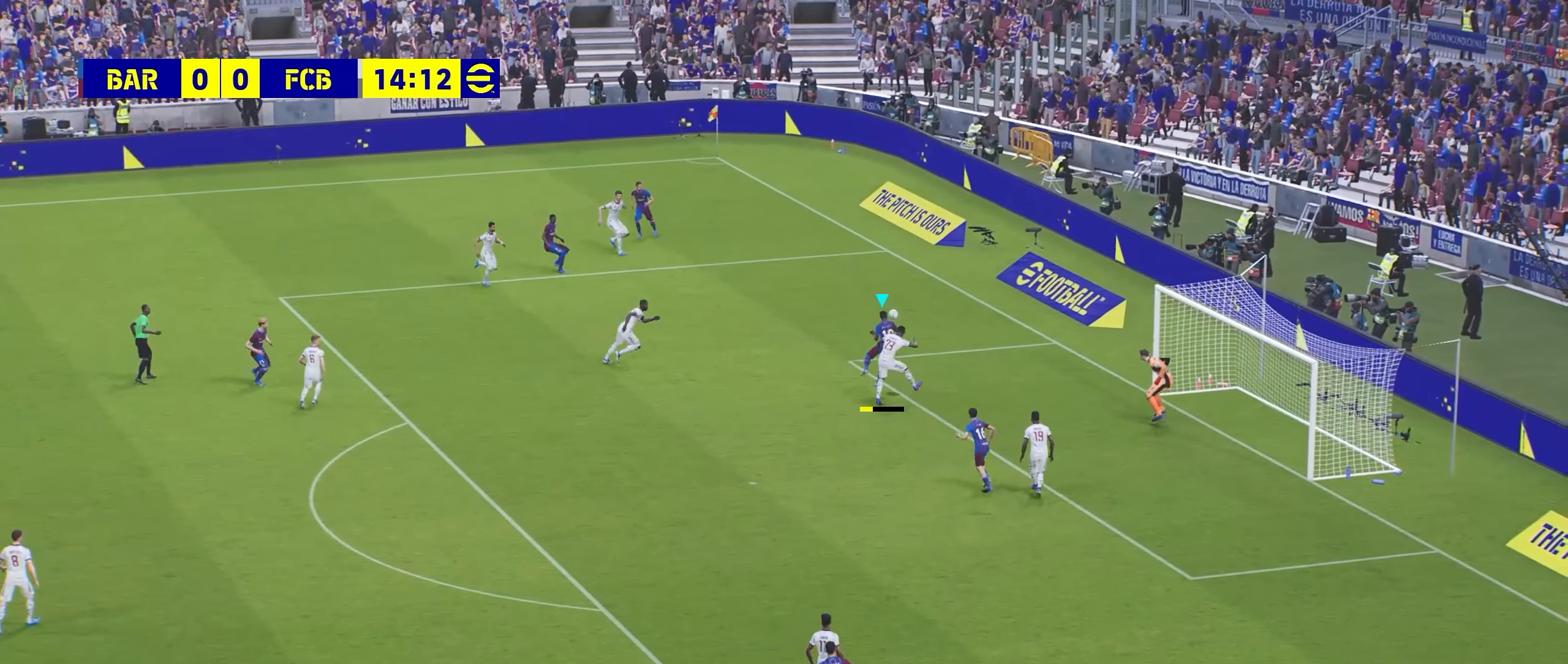
{"buttons": [], "left_stick": "right", "events": []}
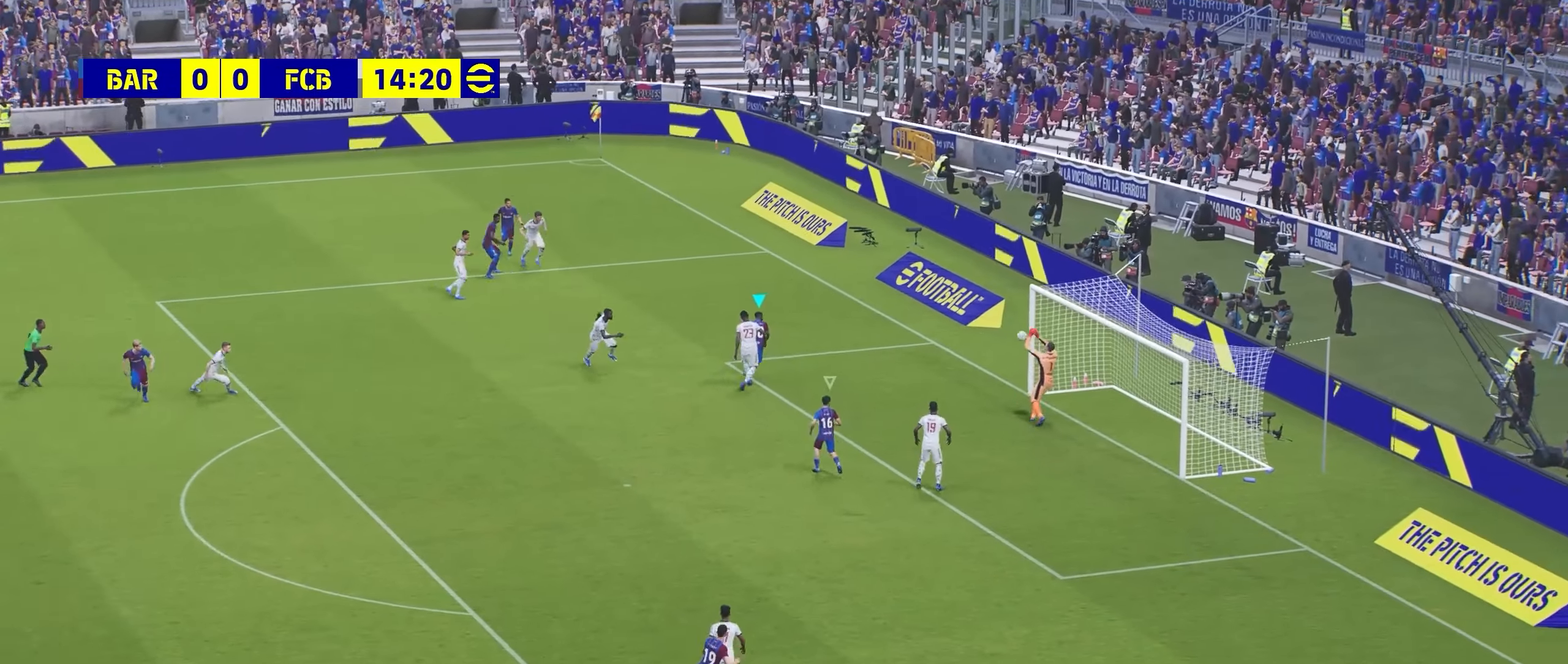
{"buttons": [], "left_stick": "down-right", "events": [[280, "left_stick", "down-right"]]}
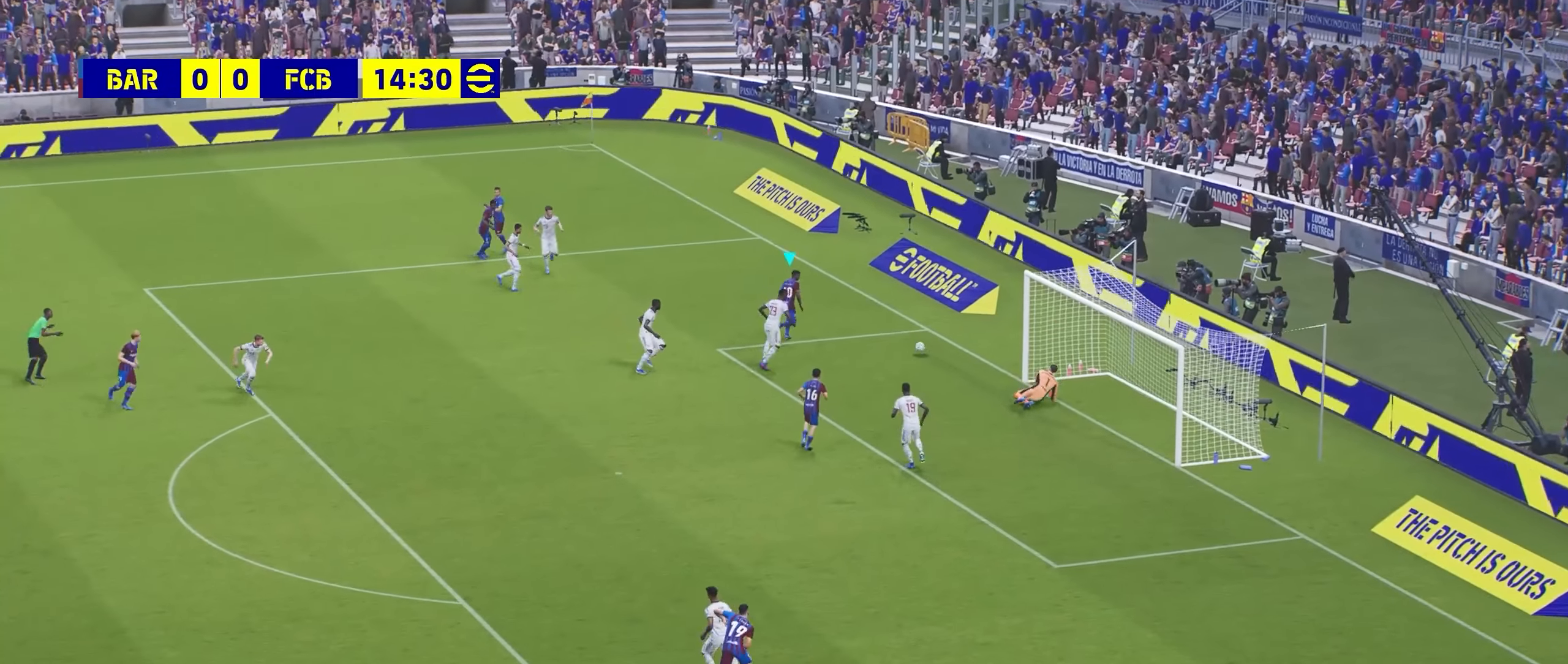
{"buttons": [], "left_stick": "center", "events": [[40, "left_stick", "down"], [160, "CROSS", "down"], [280, "CROSS", "up"], [480, "left_stick", "center"]]}
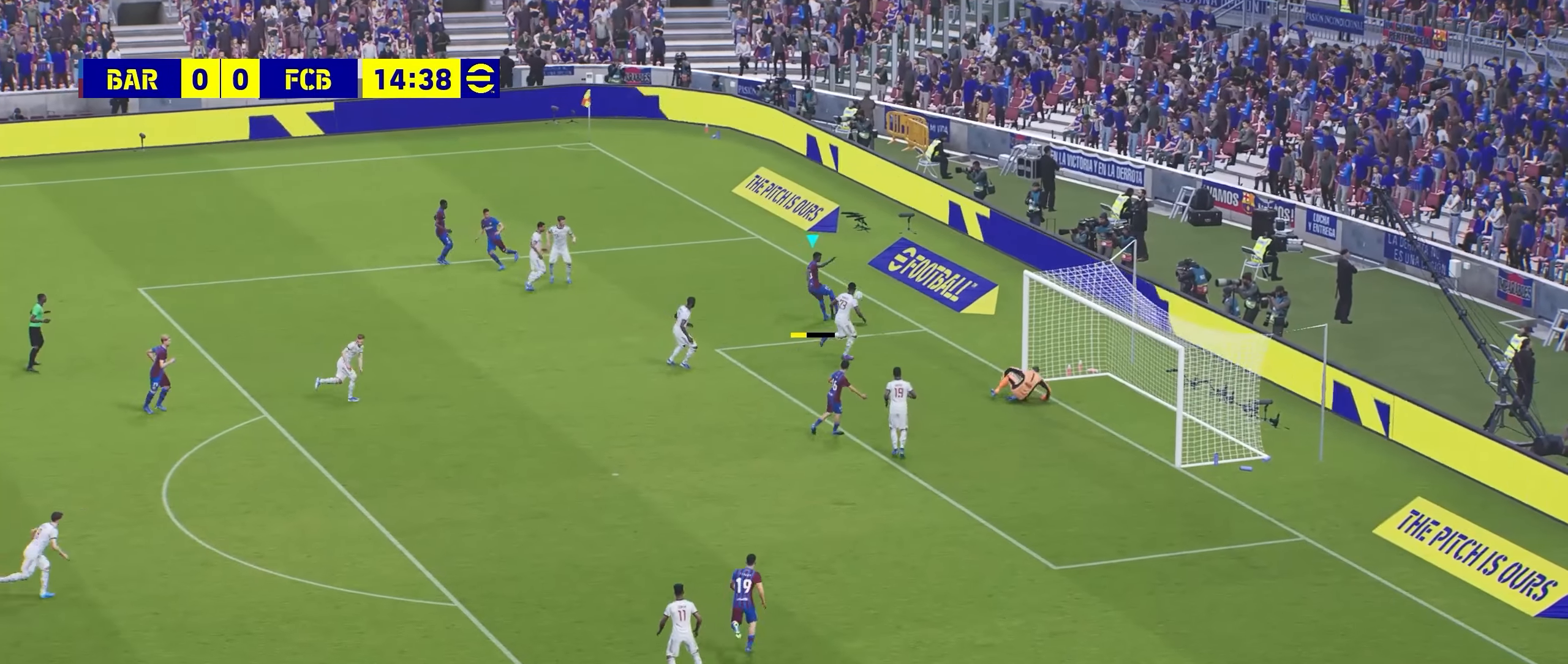
{"buttons": [], "left_stick": "center", "events": []}
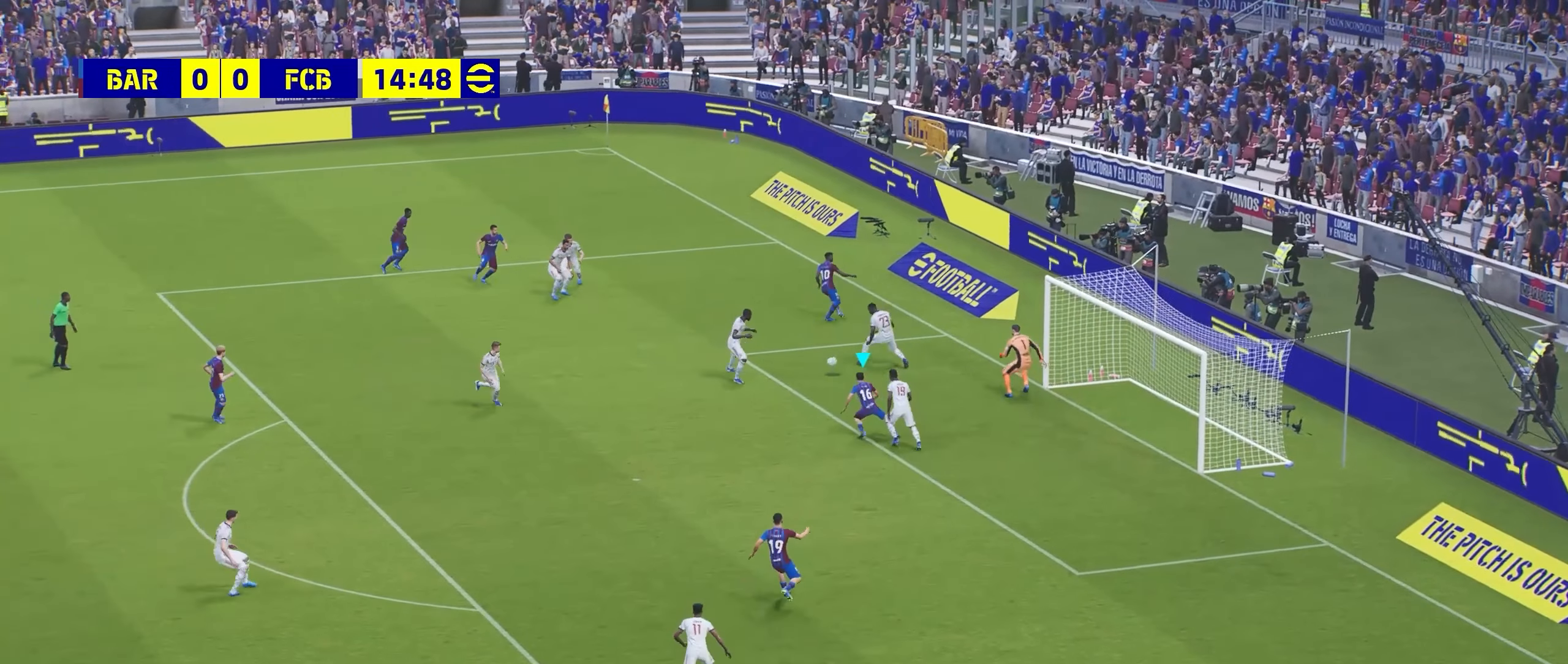
{"buttons": [], "left_stick": "center", "events": [[80, "left_stick", "right"], [120, "SQUARE", "down"], [160, "SQUARE", "up"], [400, "left_stick", "center"]]}
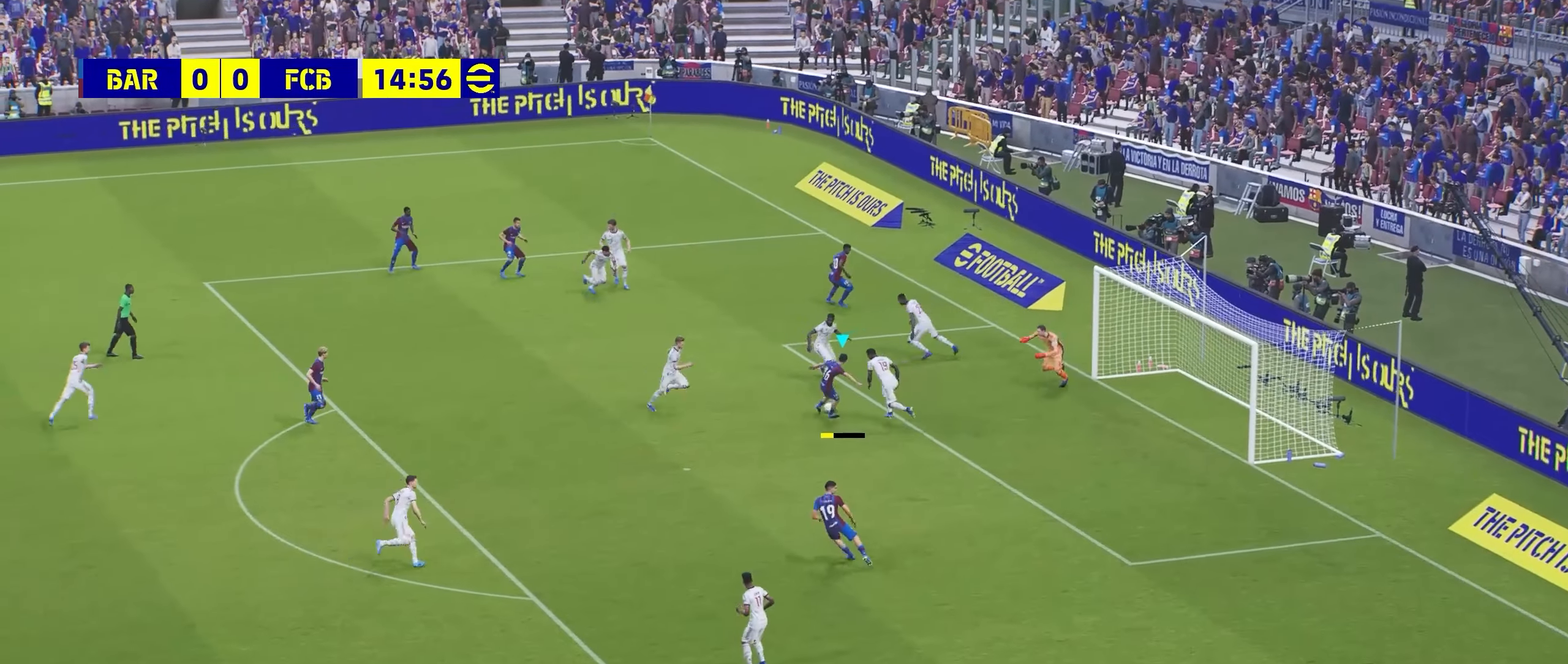
{"buttons": [], "left_stick": "center", "events": []}
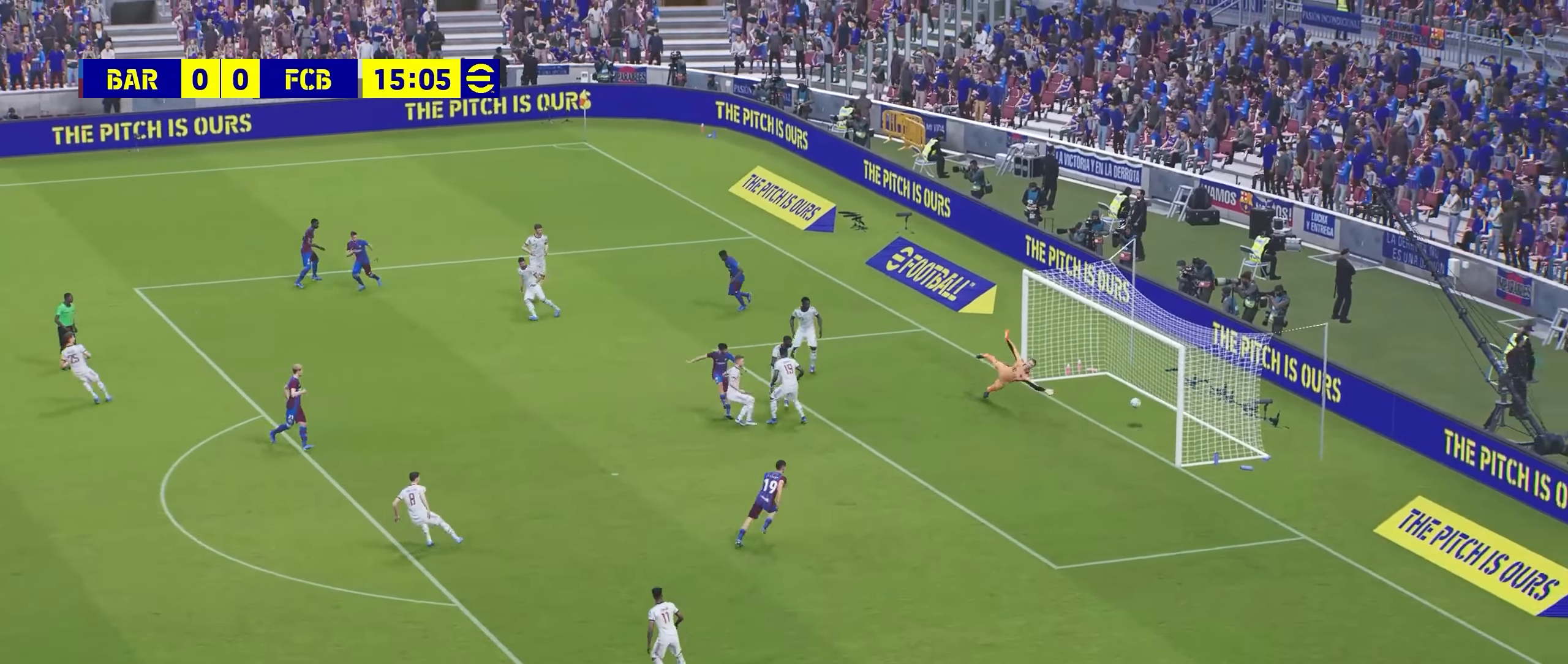
{"buttons": [], "left_stick": "center", "events": []}
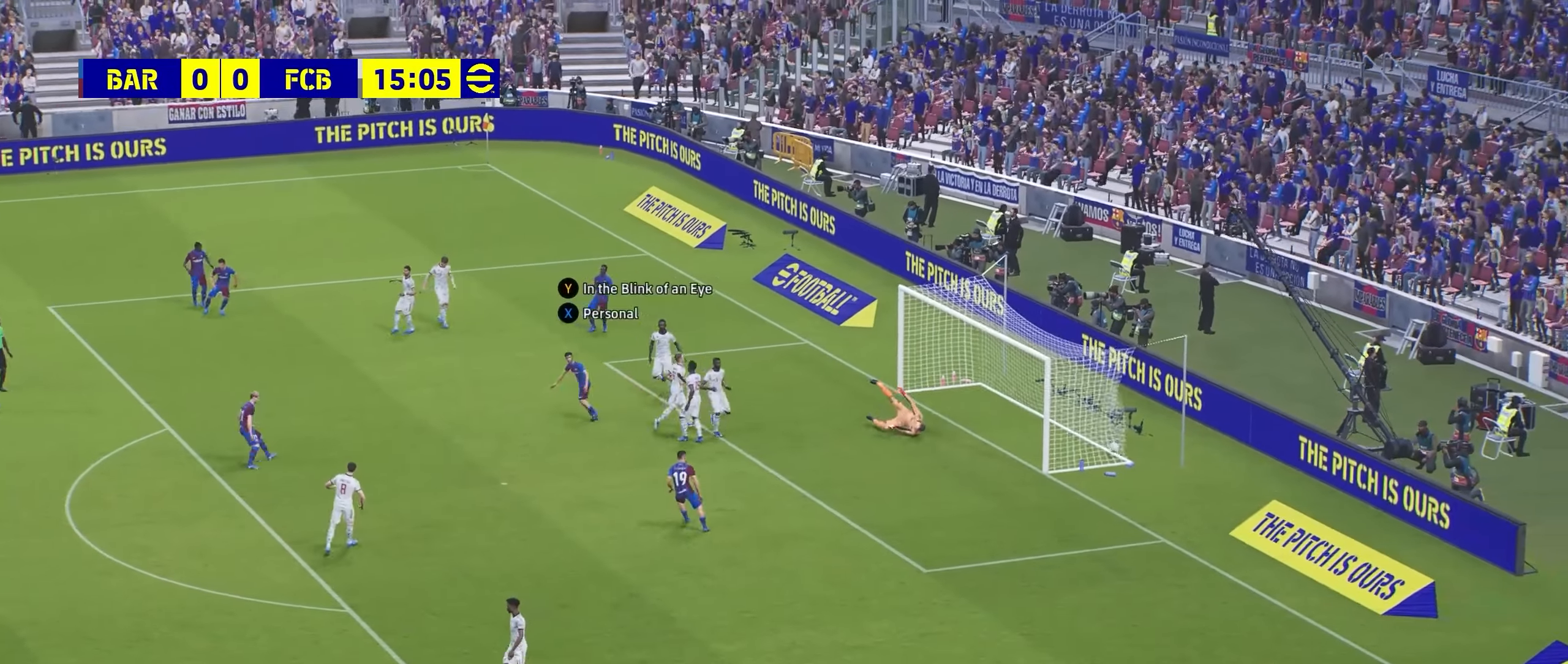
{"buttons": [], "left_stick": "center", "events": []}
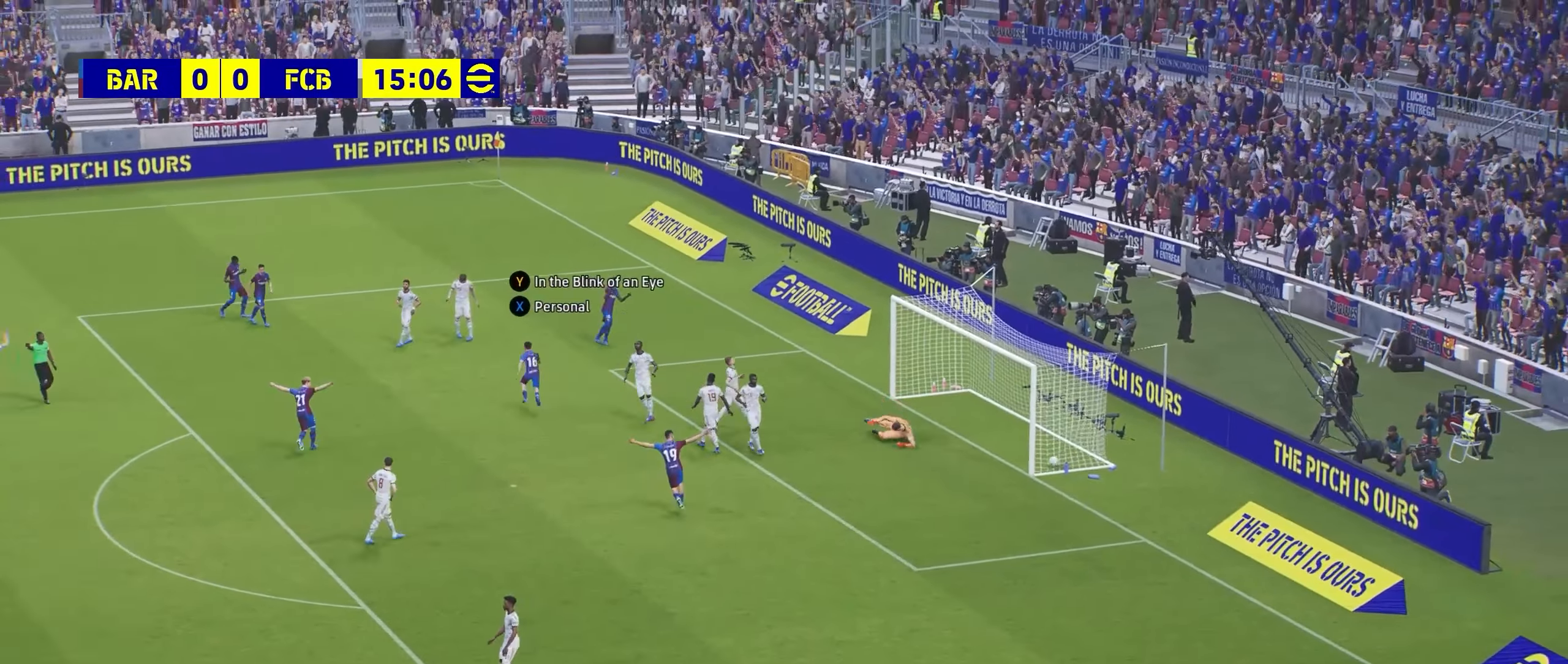
{"buttons": [], "left_stick": "center", "events": []}